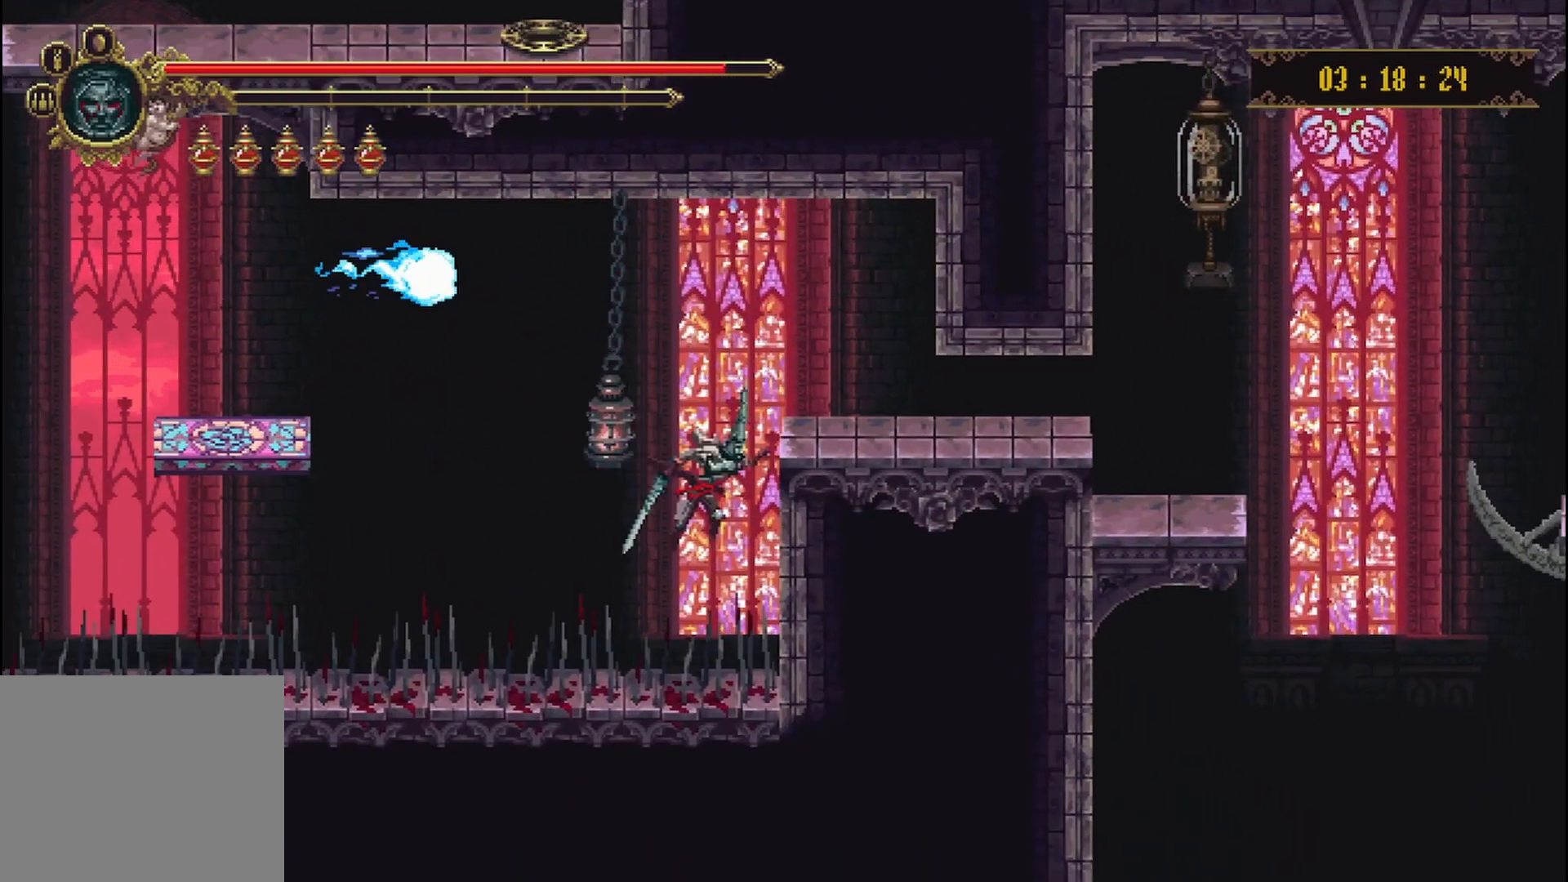
Gameplay with a controller (Xbox layout); each line is a JSON object with the inputs held at the frame after it. "events" lists button and stick changes between this image and that frame as [ms after this image, input, new state], when the widget could be followed in between. Not read: L3 R3.
{"buttons": ["R2"], "left_stick": "up-right", "right_stick": "center", "events": [[458, "R2", "down"]]}
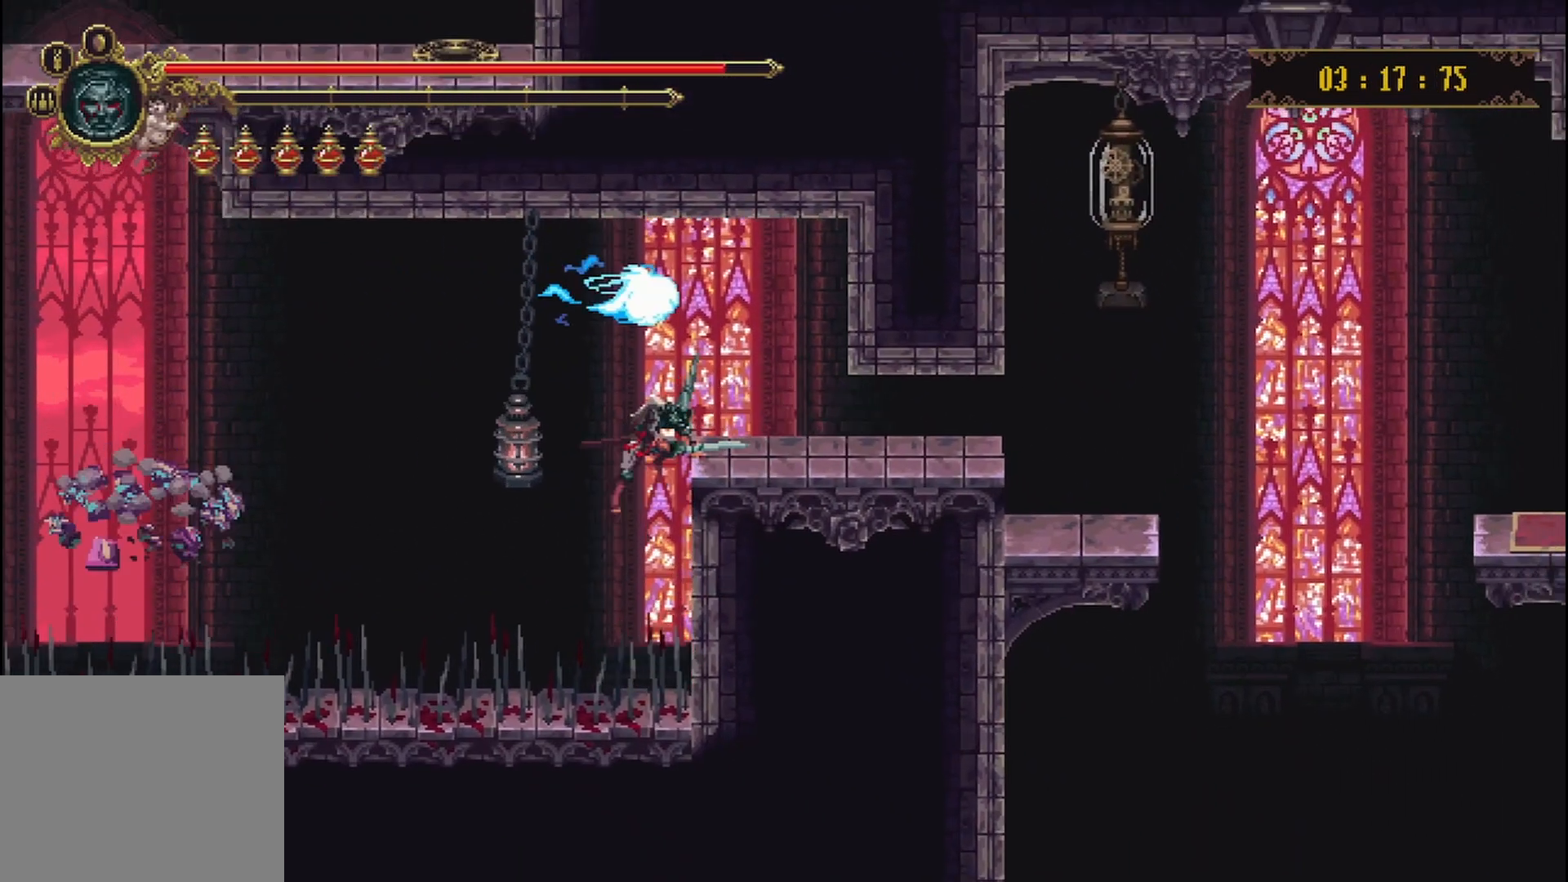
{"buttons": [], "left_stick": "up-right", "right_stick": "center", "events": [[83, "R2", "up"], [167, "R2", "down"], [292, "R2", "up"], [333, "R2", "down"], [417, "R2", "up"]]}
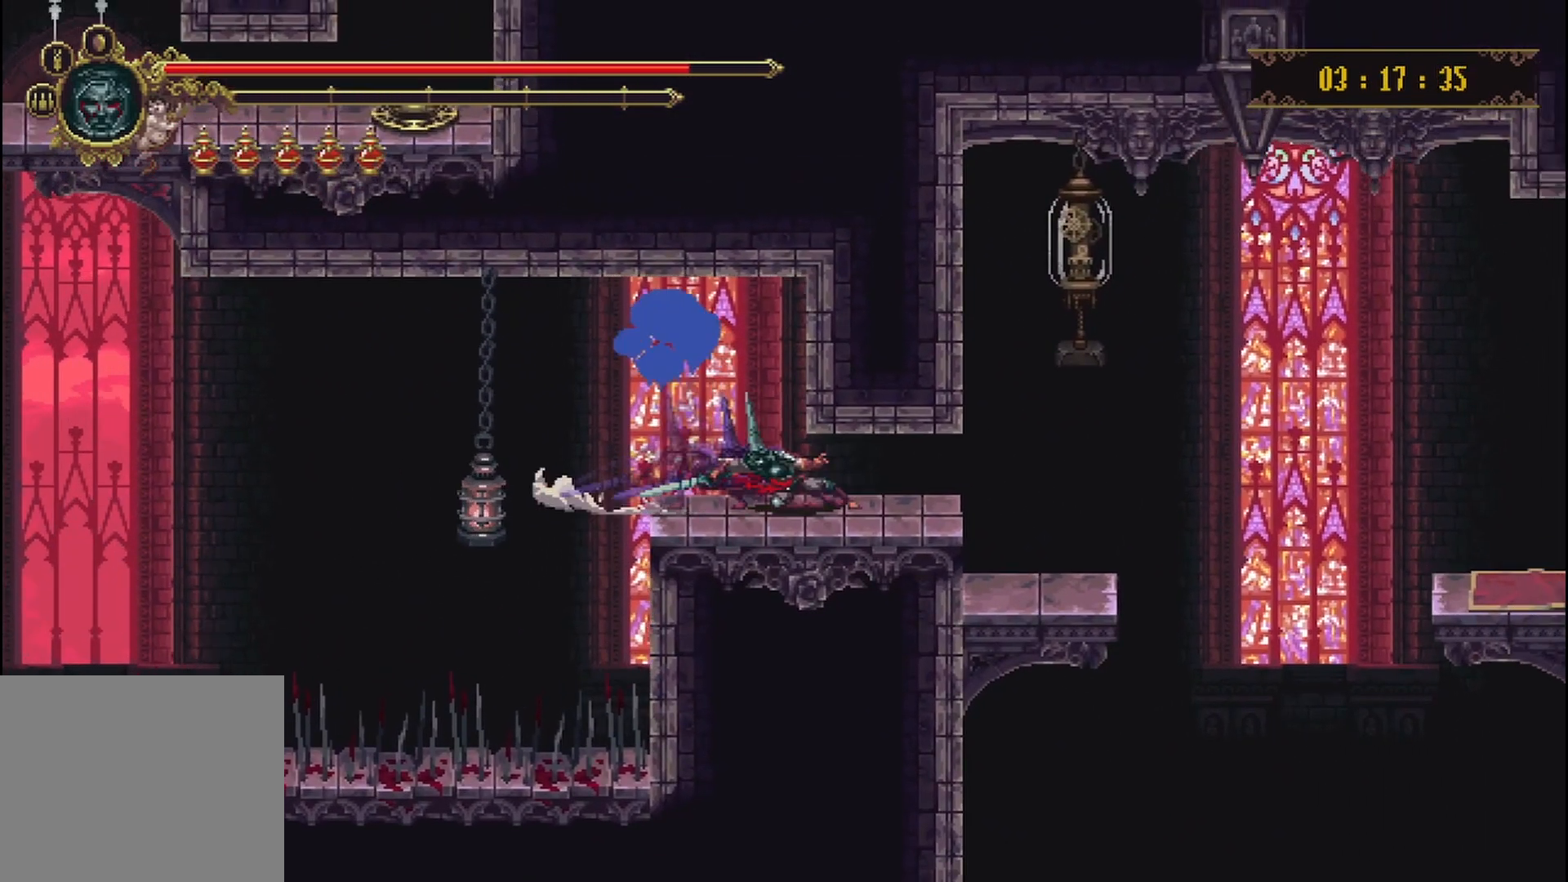
{"buttons": [], "left_stick": "up", "right_stick": "center", "events": [[125, "R2", "down"], [250, "R2", "up"], [333, "A", "down"], [375, "left_stick", "up"], [500, "A", "up"]]}
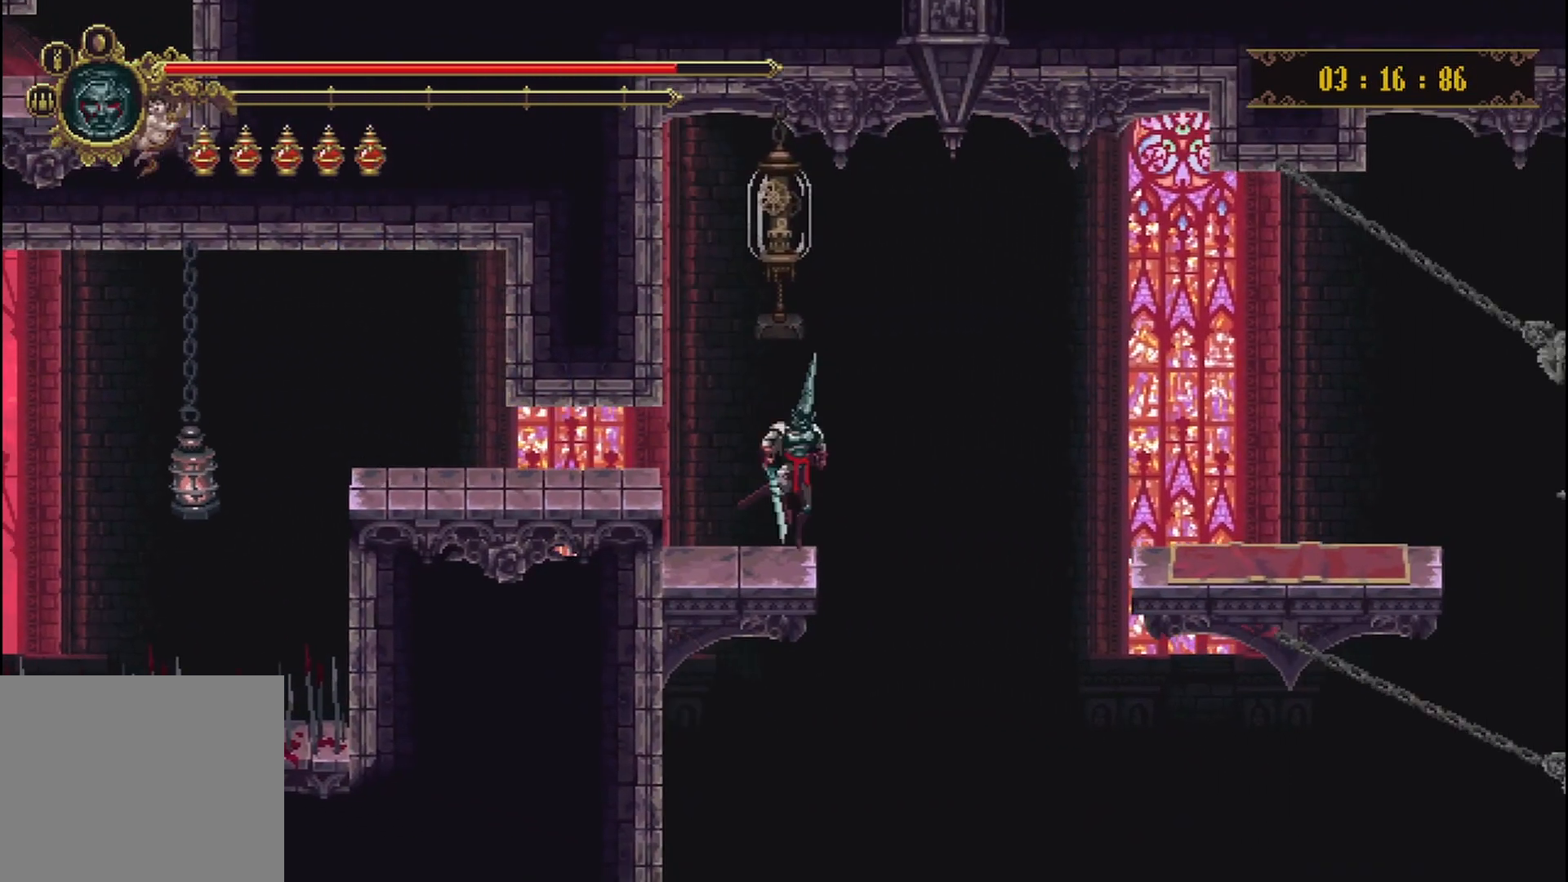
{"buttons": [], "left_stick": "up-right", "right_stick": "center", "events": [[83, "X", "down"], [125, "left_stick", "up-left"], [250, "X", "up"], [292, "left_stick", "up"], [500, "left_stick", "up-right"]]}
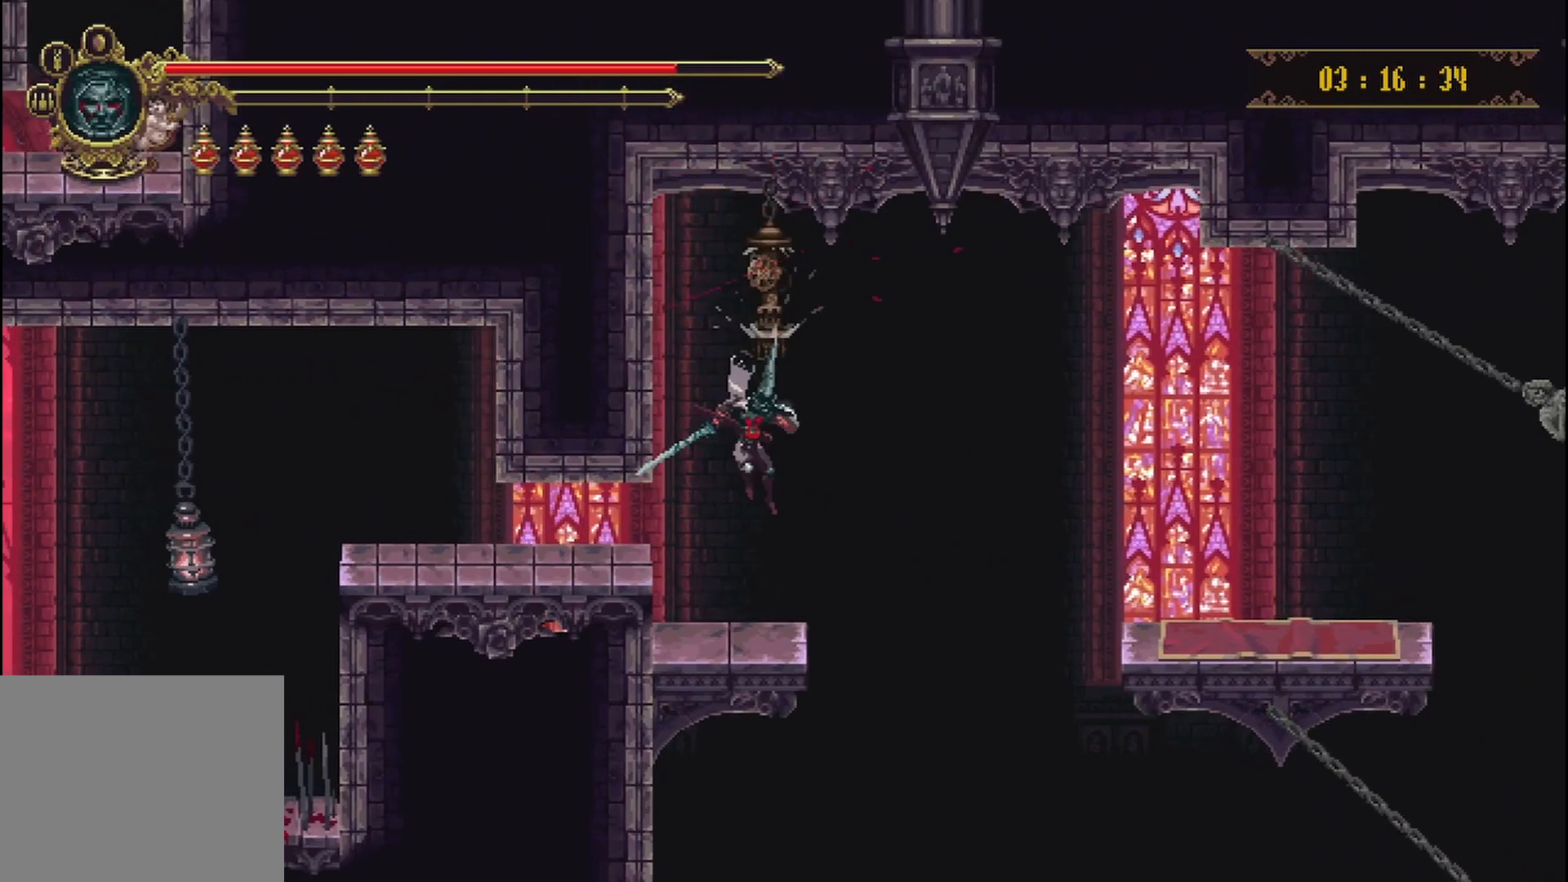
{"buttons": [], "left_stick": "left", "right_stick": "center", "events": [[333, "left_stick", "center"], [458, "left_stick", "left"]]}
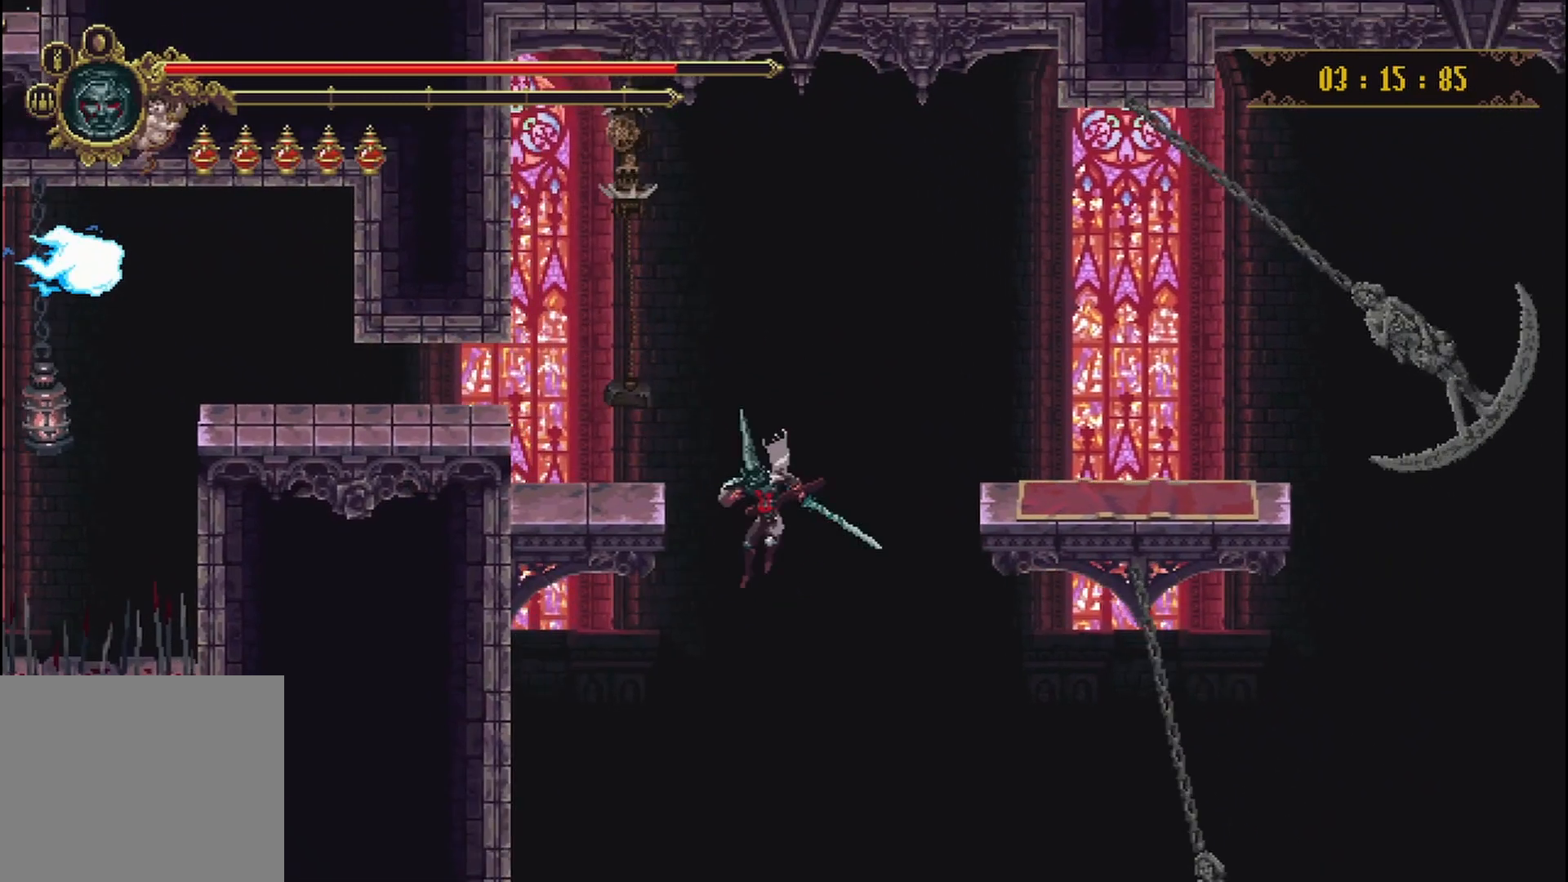
{"buttons": [], "left_stick": "center", "right_stick": "center", "events": [[125, "left_stick", "center"], [250, "left_stick", "up-right"], [458, "left_stick", "center"]]}
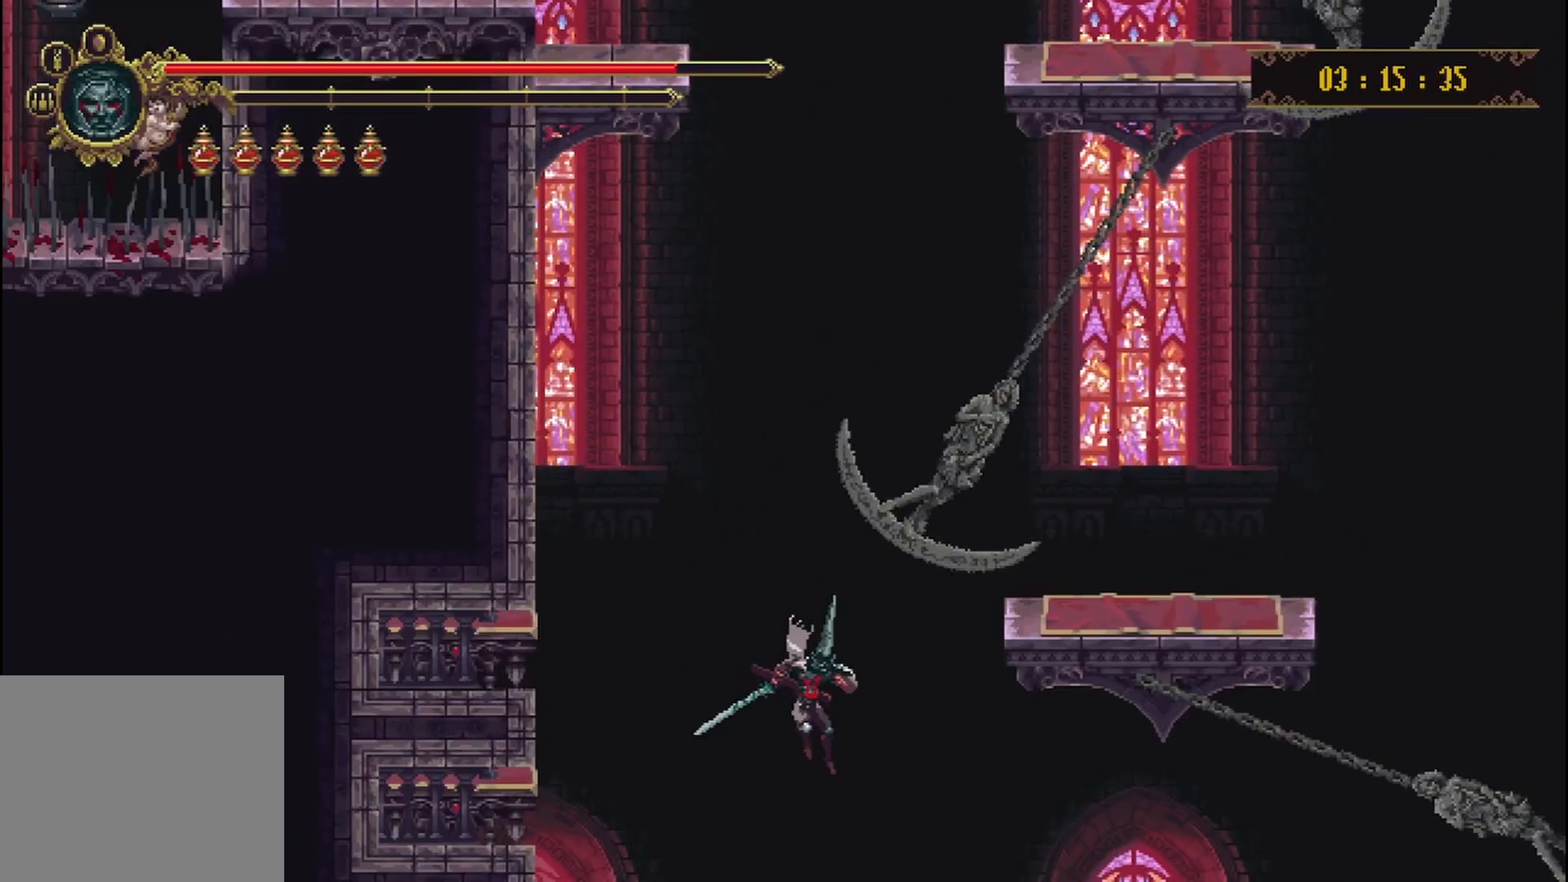
{"buttons": [], "left_stick": "center", "right_stick": "center", "events": [[375, "left_stick", "left"], [500, "left_stick", "center"]]}
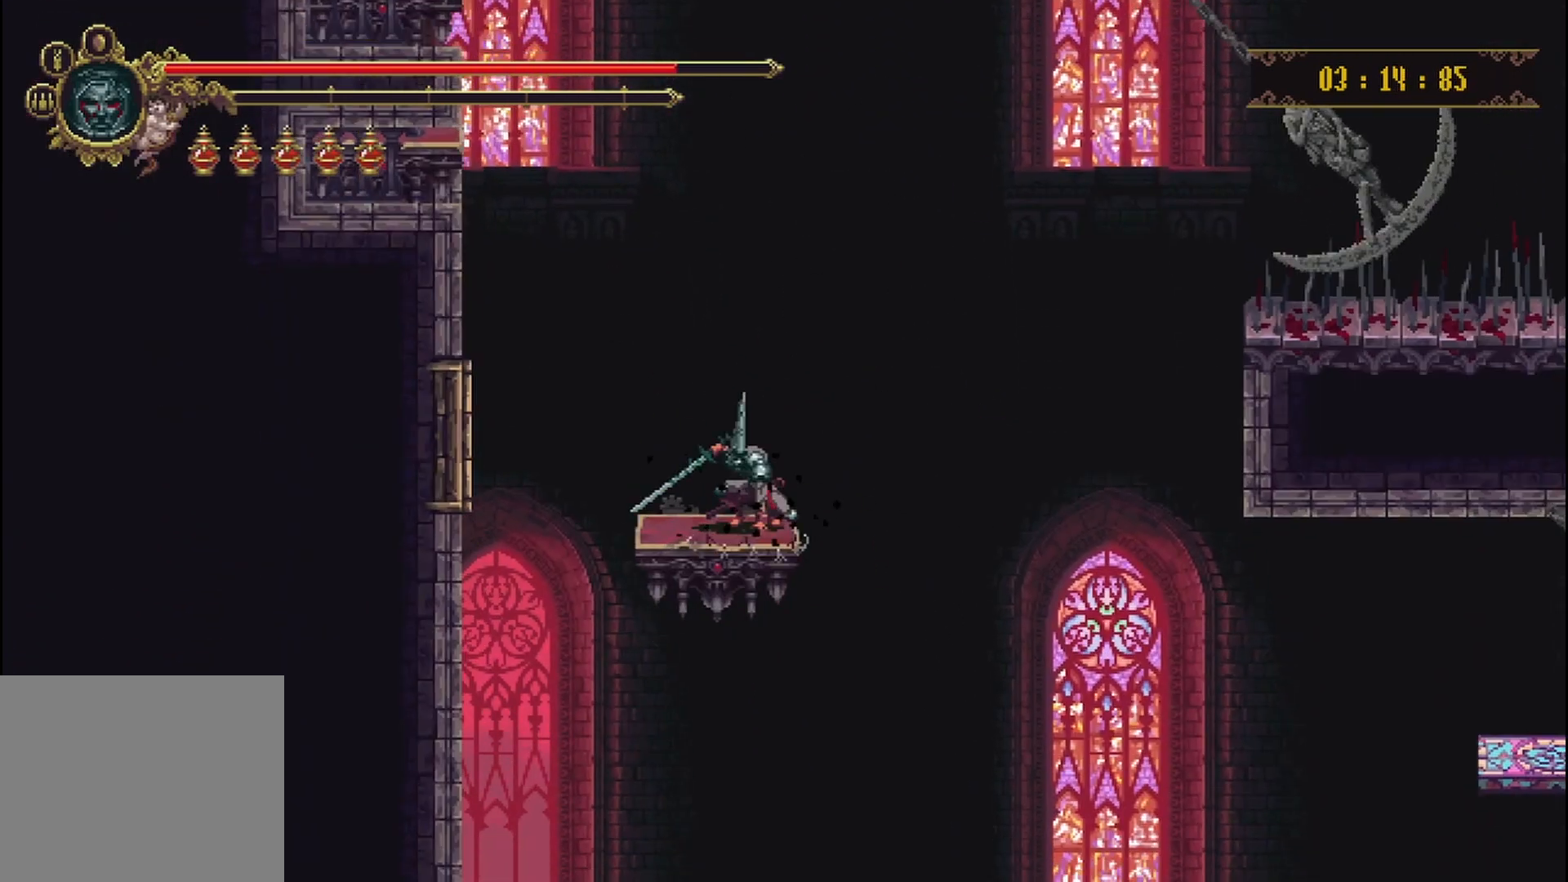
{"buttons": [], "left_stick": "center", "right_stick": "center", "events": []}
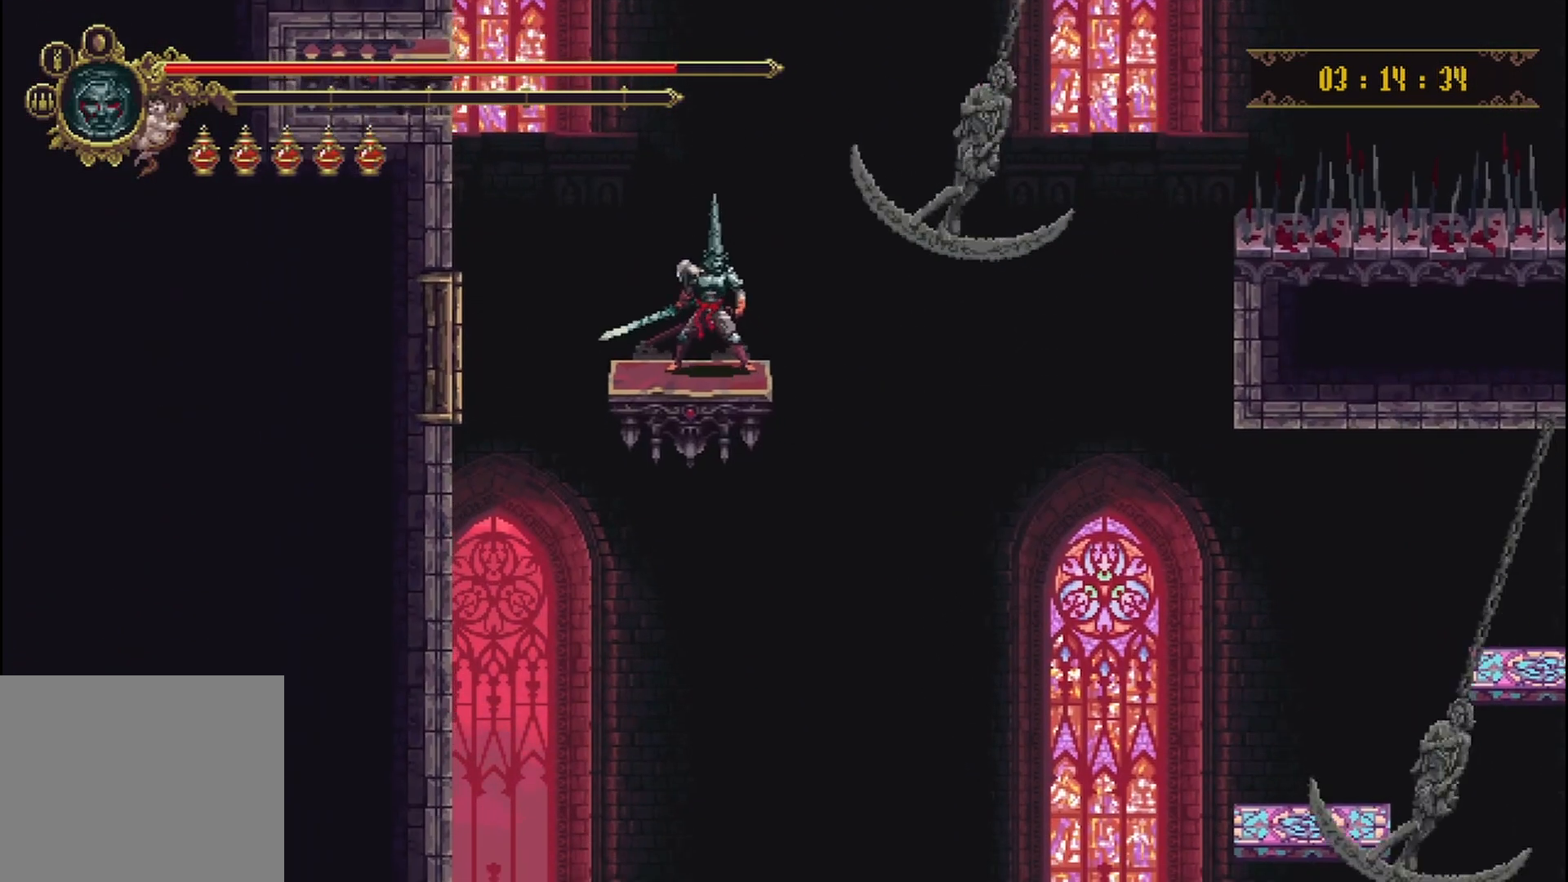
{"buttons": [], "left_stick": "center", "right_stick": "center", "events": []}
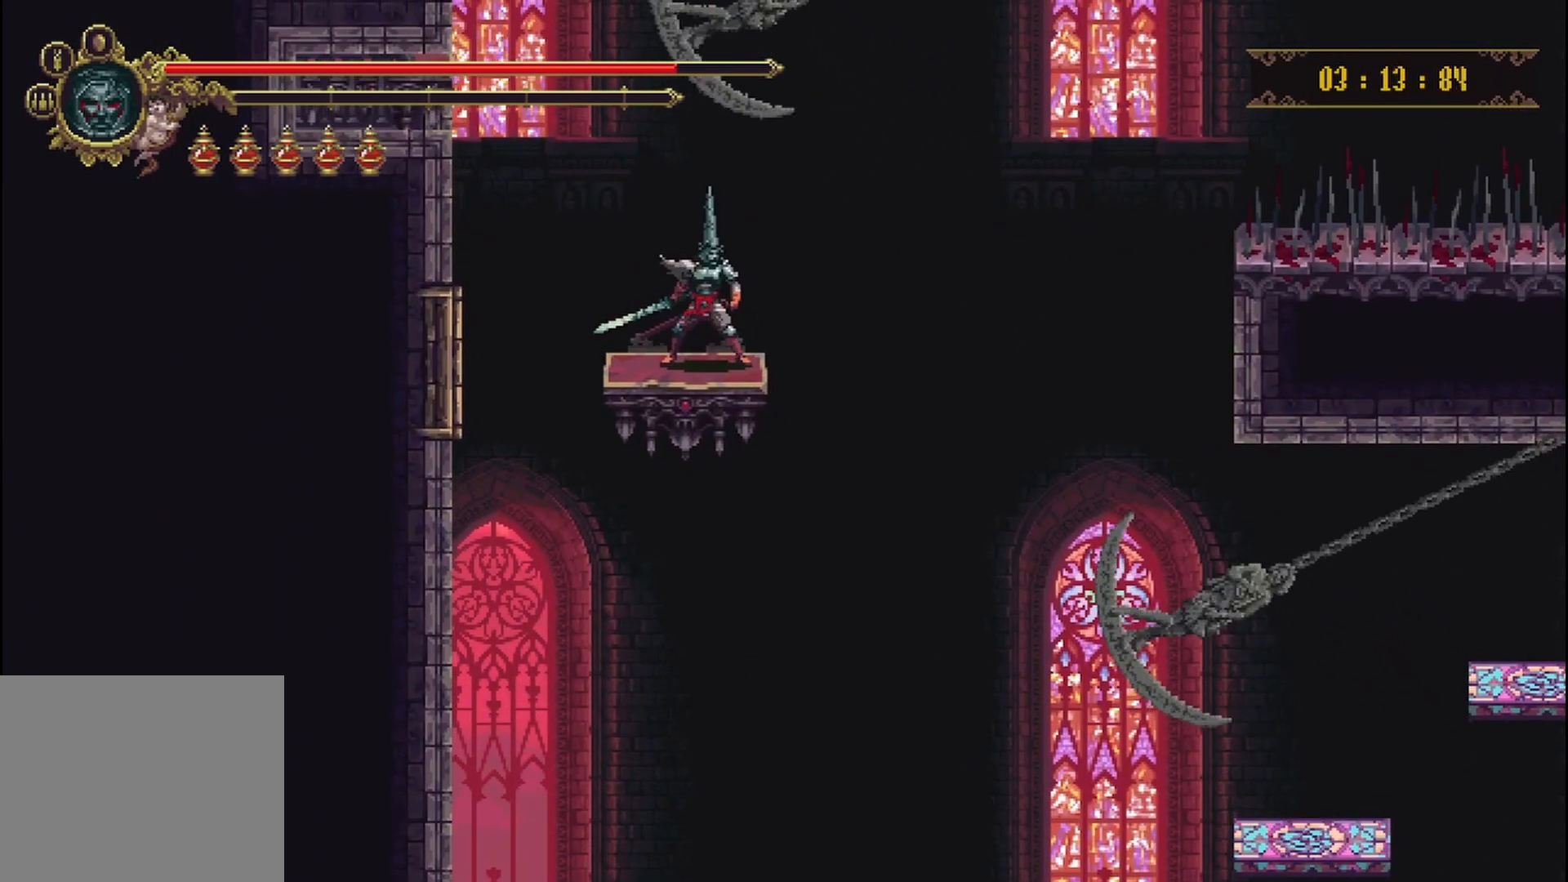
{"buttons": [], "left_stick": "center", "right_stick": "center", "events": []}
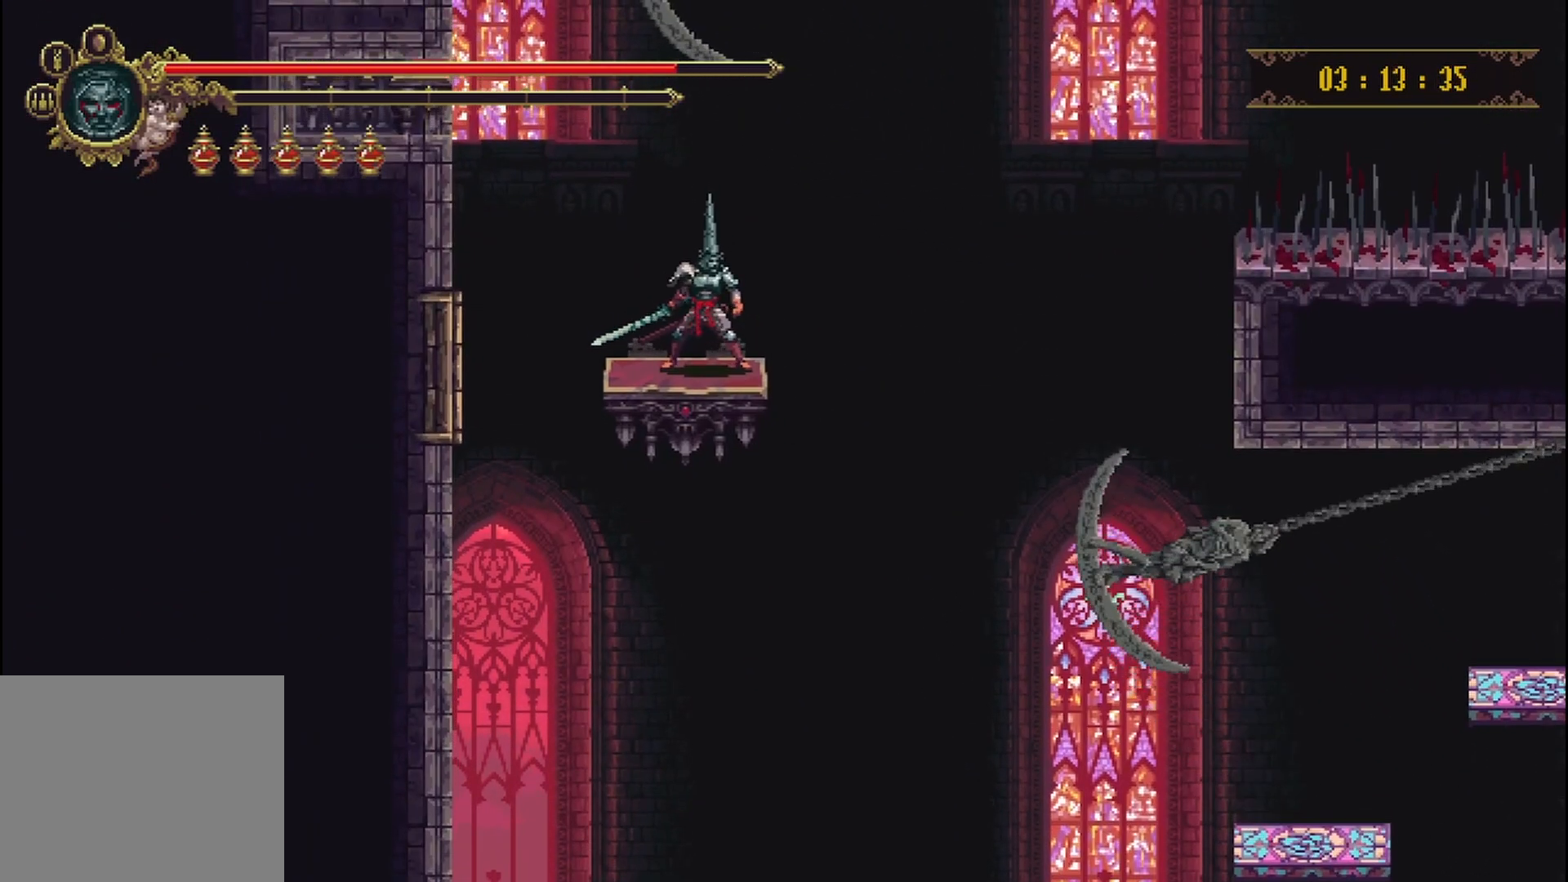
{"buttons": [], "left_stick": "center", "right_stick": "center", "events": []}
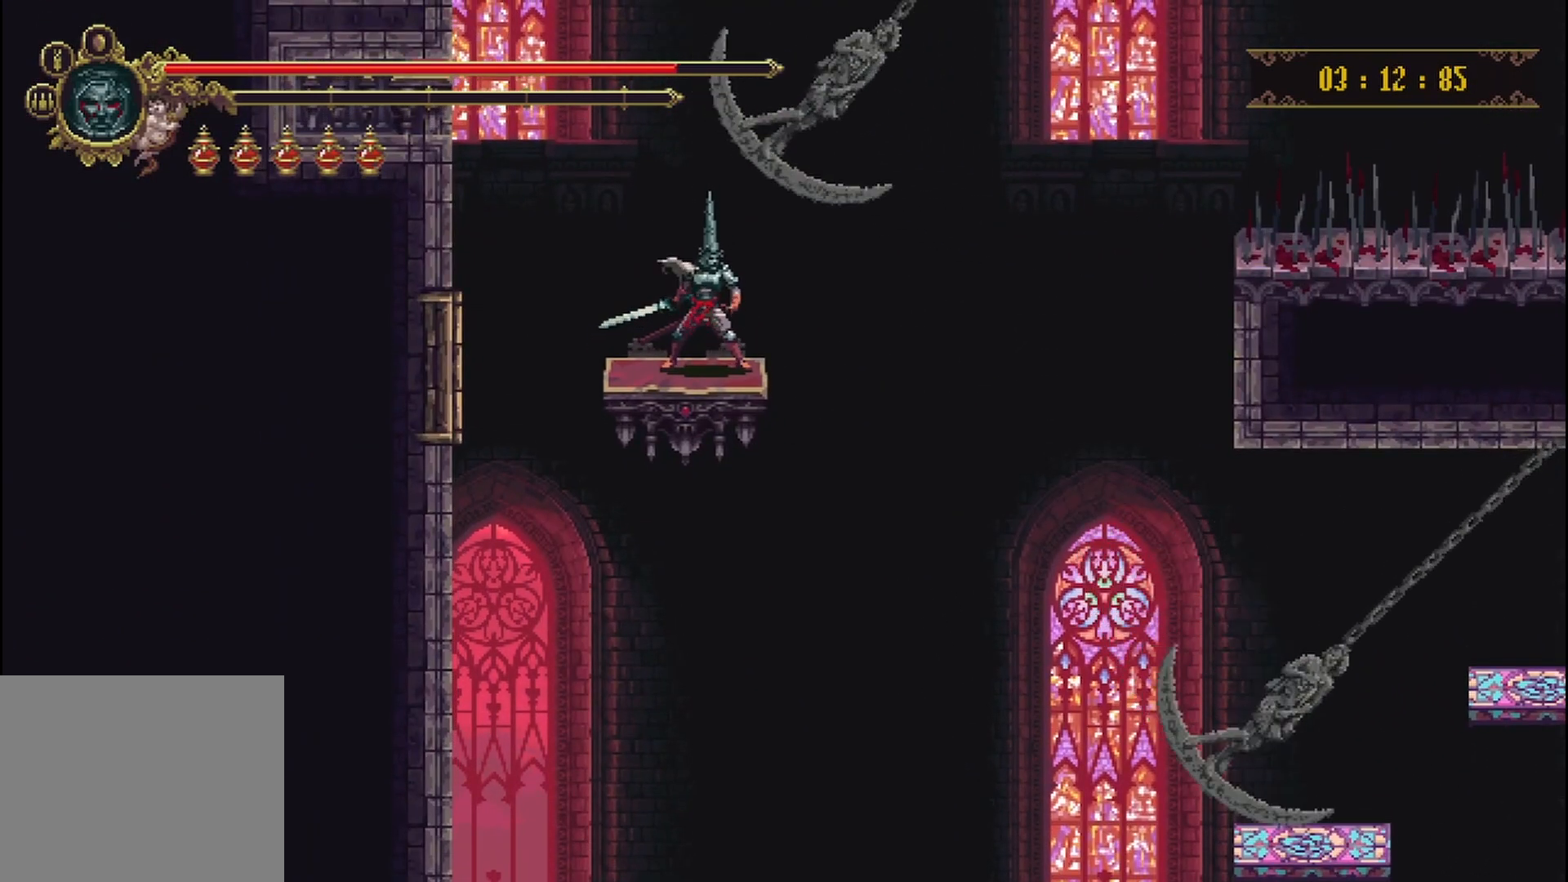
{"buttons": ["A"], "left_stick": "right", "right_stick": "center", "events": [[292, "left_stick", "right"], [417, "A", "down"]]}
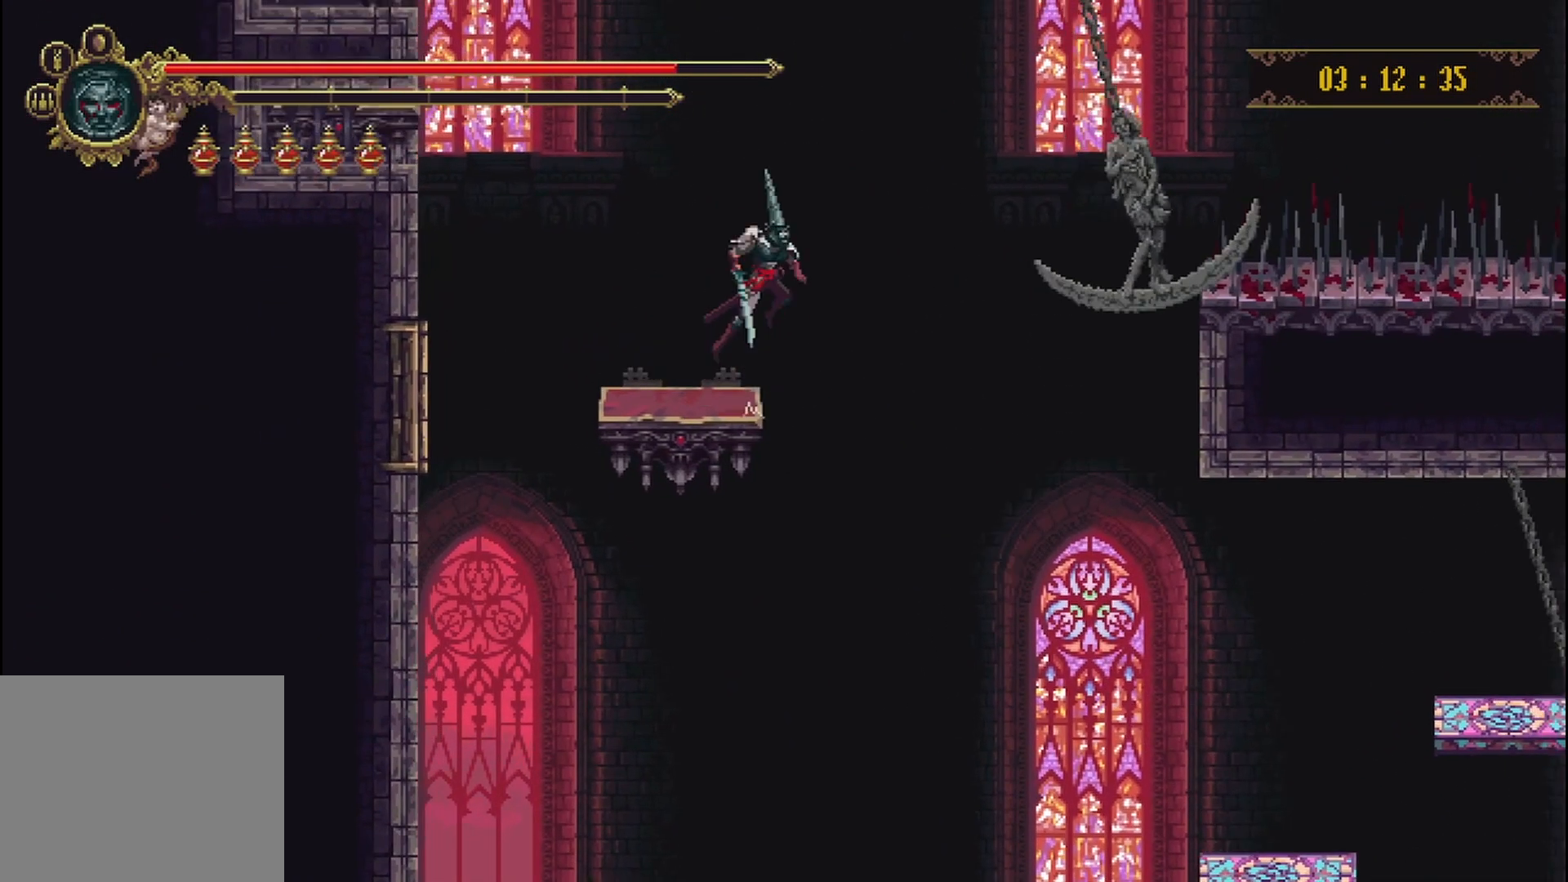
{"buttons": [], "left_stick": "right", "right_stick": "center", "events": [[83, "A", "up"]]}
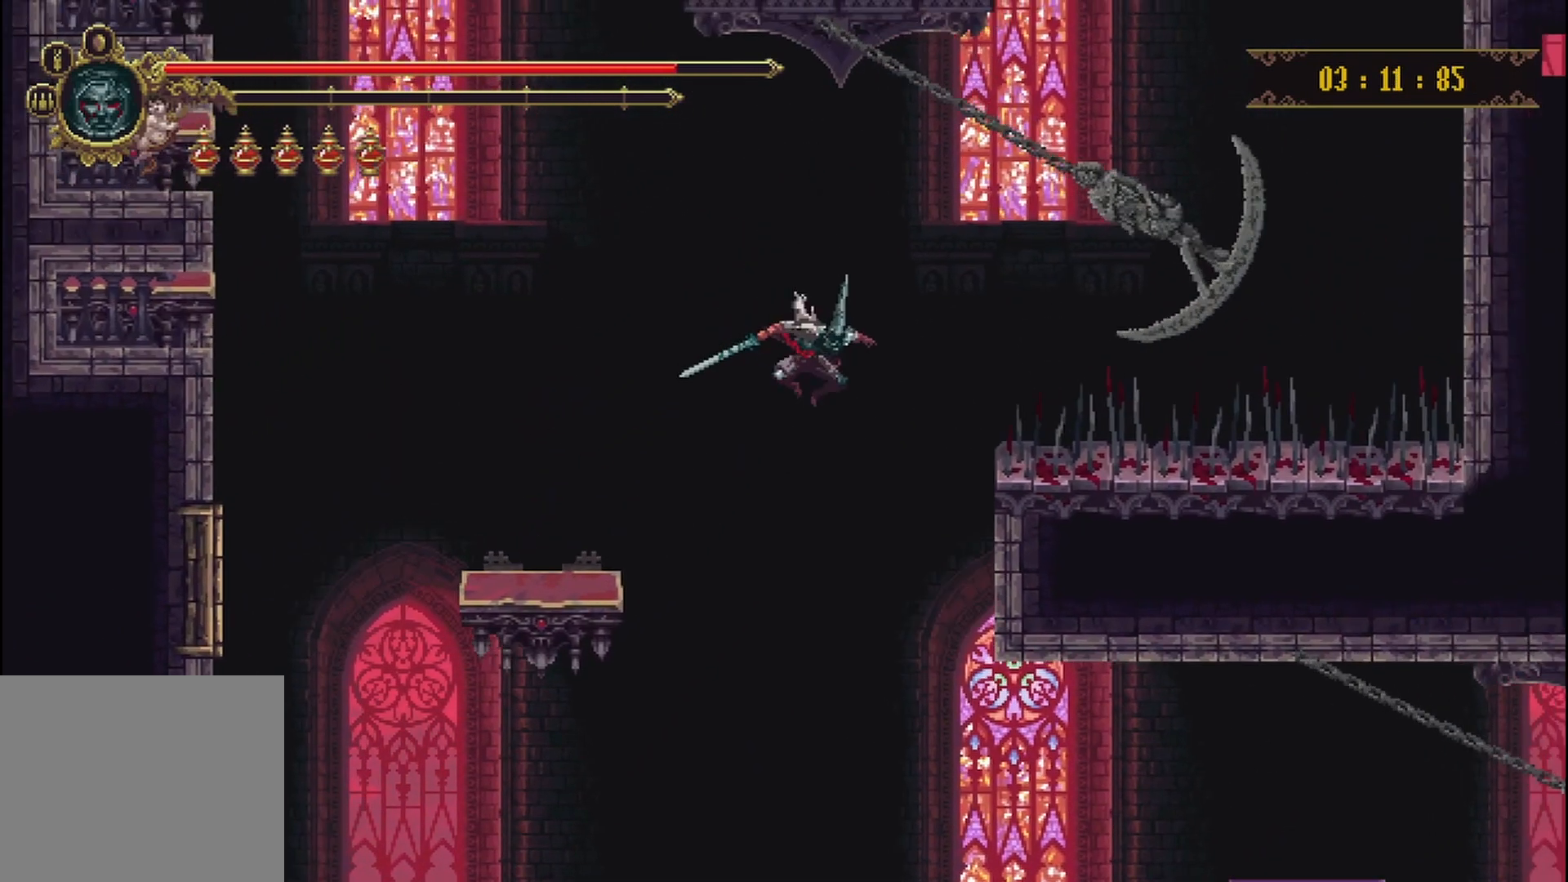
{"buttons": [], "left_stick": "right", "right_stick": "center", "events": []}
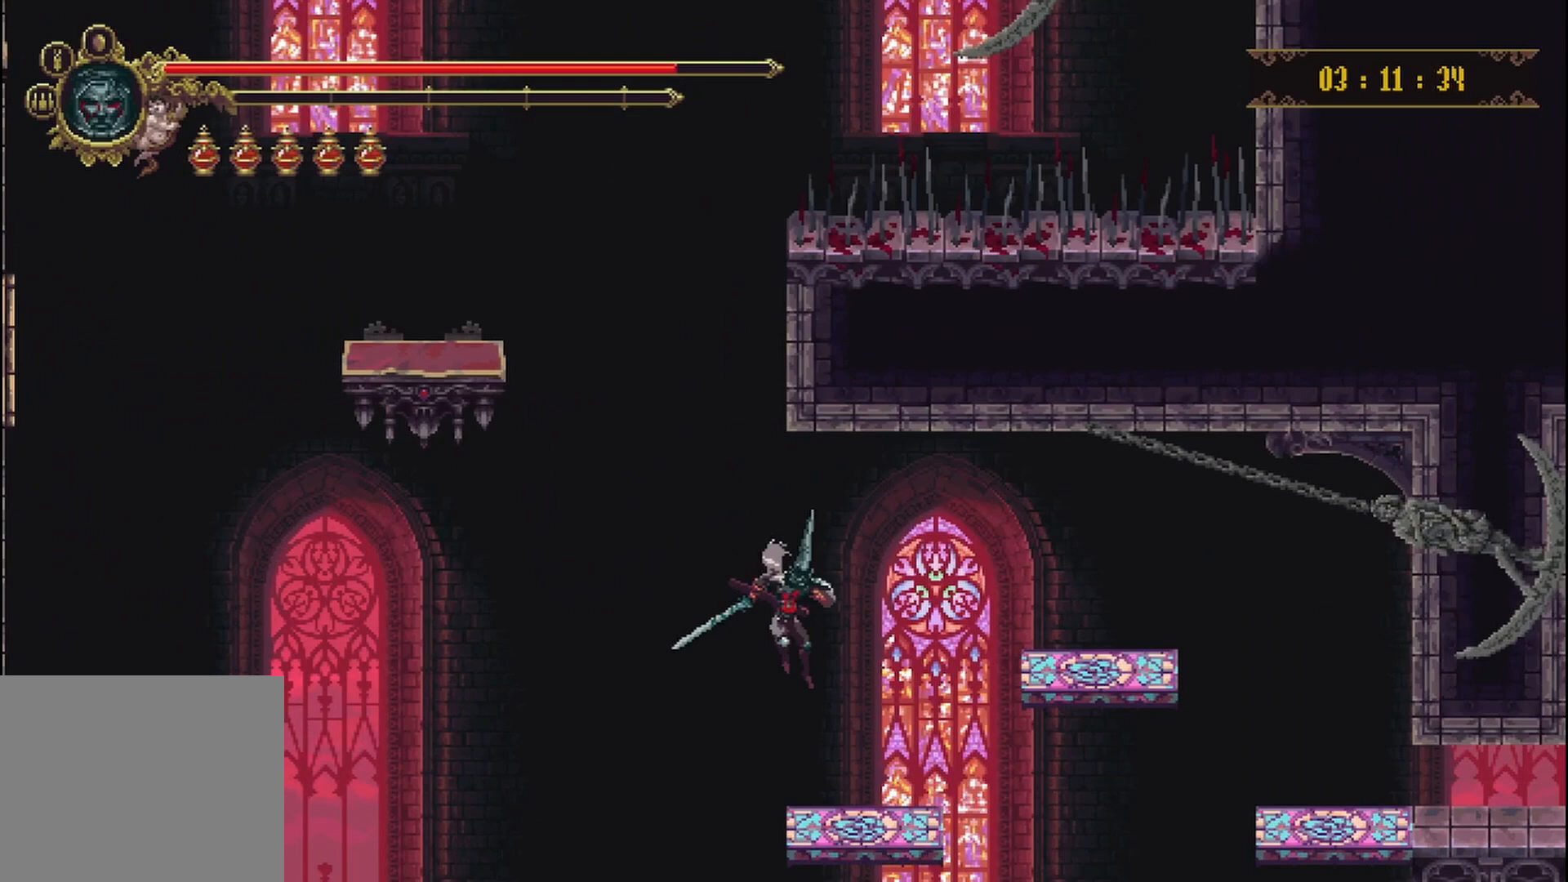
{"buttons": ["A"], "left_stick": "right", "right_stick": "center", "events": [[125, "left_stick", "center"], [333, "A", "down"], [417, "left_stick", "right"]]}
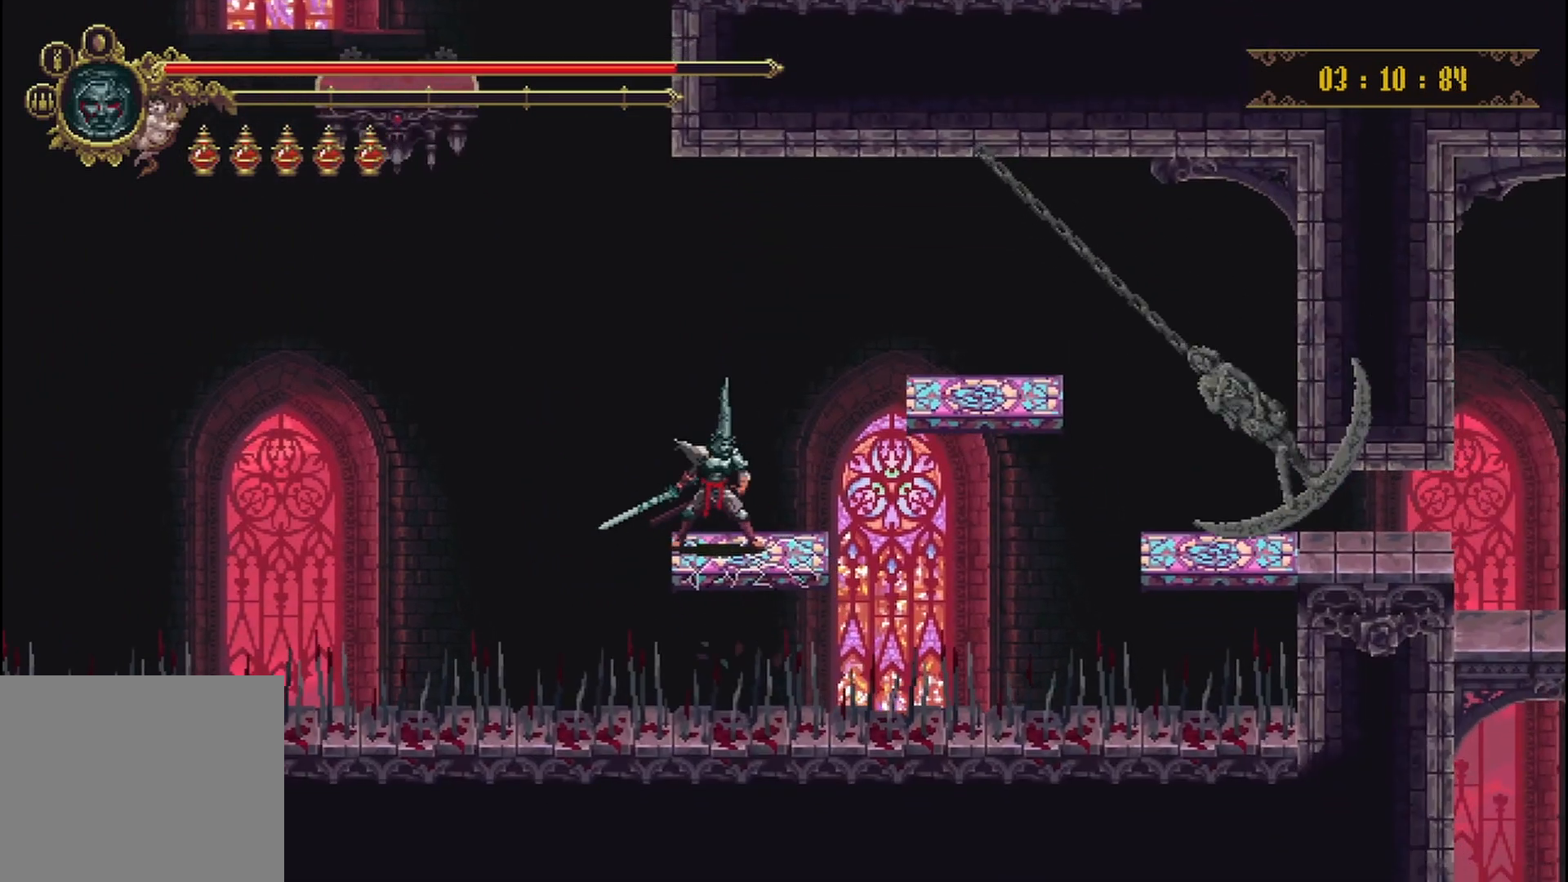
{"buttons": [], "left_stick": "up-right", "right_stick": "center", "events": [[125, "left_stick", "up-right"], [250, "A", "up"], [333, "A", "down"], [458, "A", "up"]]}
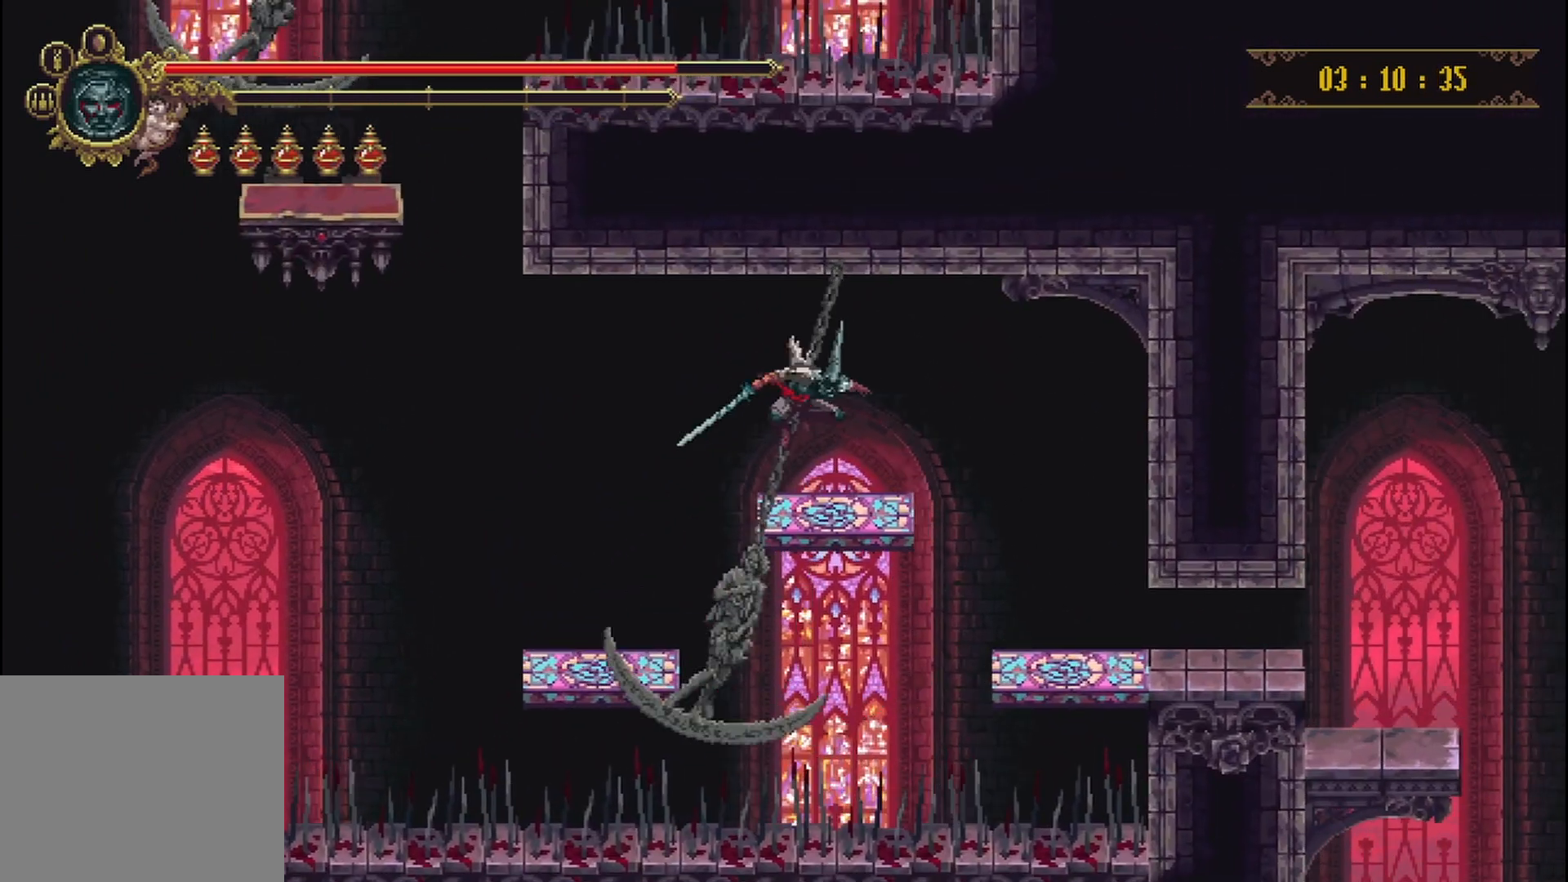
{"buttons": [], "left_stick": "up-right", "right_stick": "center", "events": []}
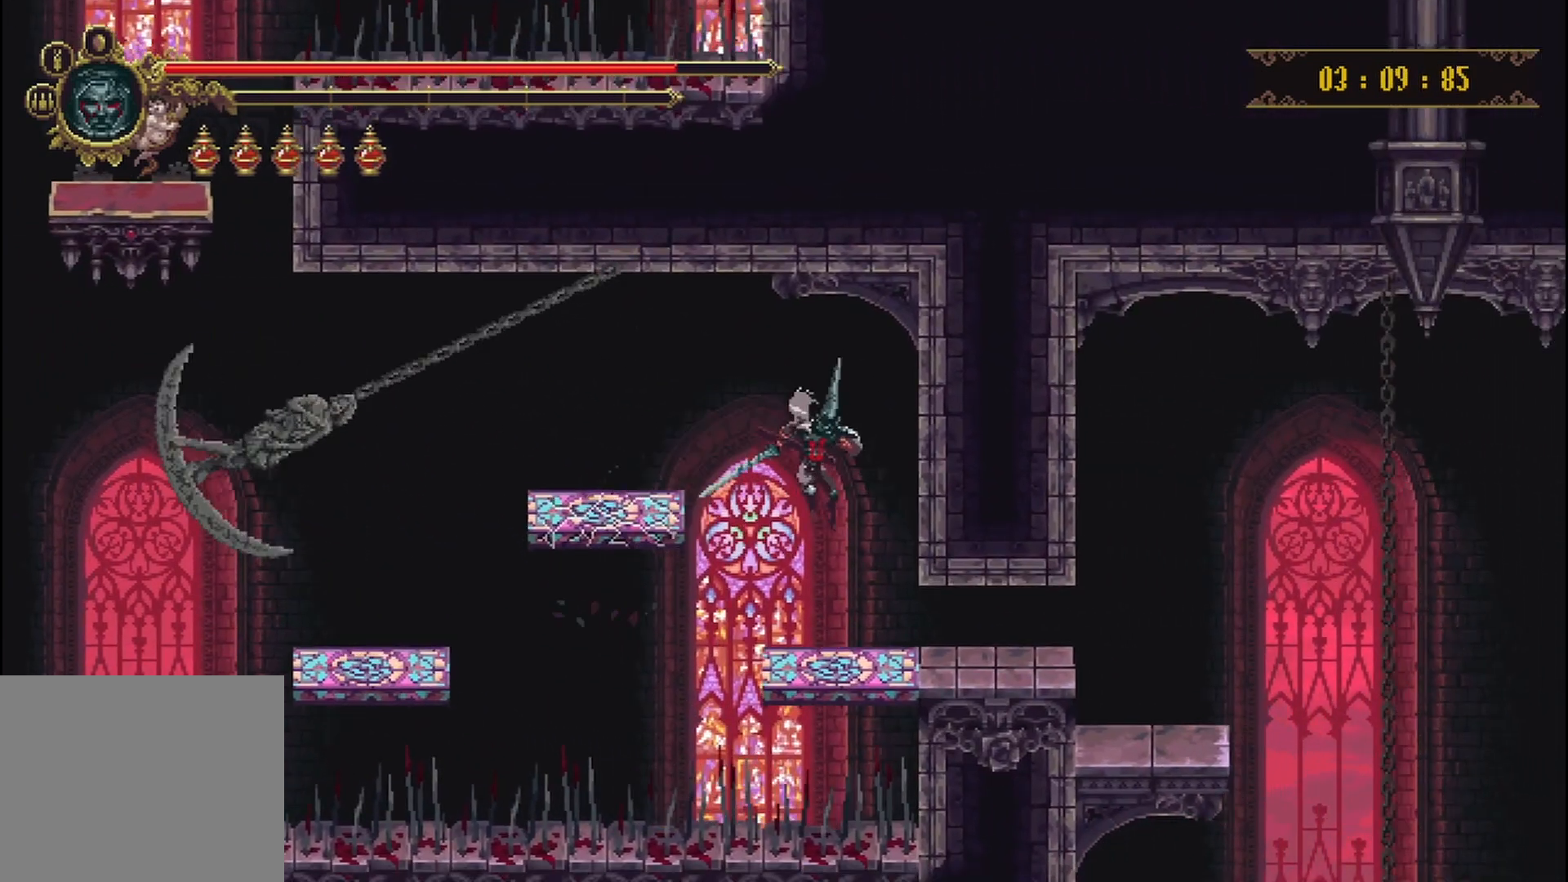
{"buttons": [], "left_stick": "up-right", "right_stick": "center", "events": [[83, "R2", "down"], [250, "R2", "up"], [333, "R2", "down"], [500, "R2", "up"]]}
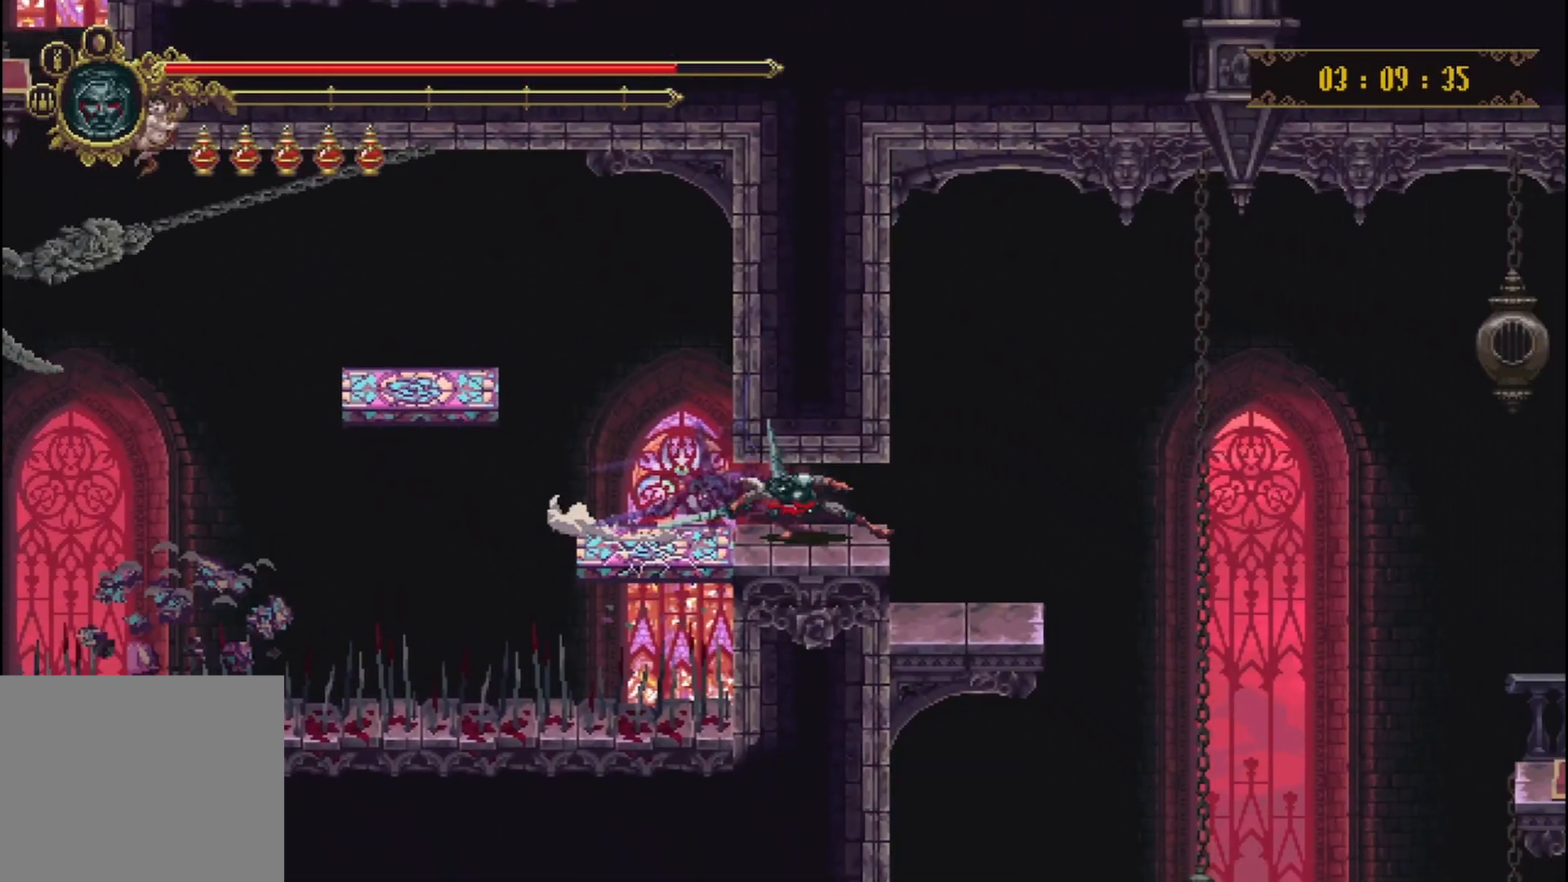
{"buttons": [], "left_stick": "left", "right_stick": "center", "events": [[83, "left_stick", "center"], [250, "left_stick", "right"], [417, "left_stick", "left"]]}
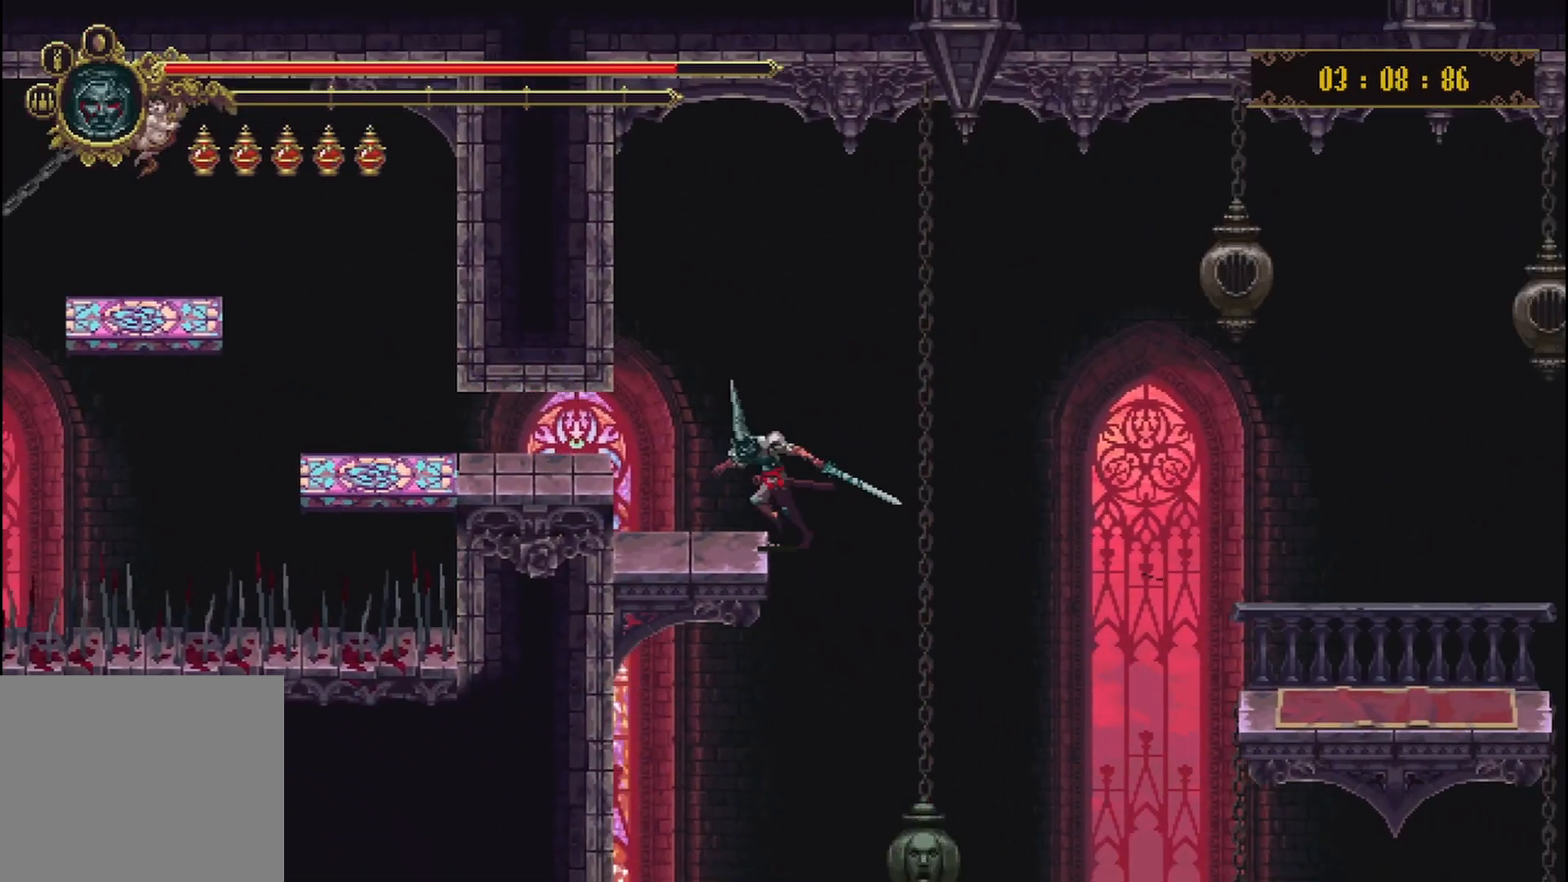
{"buttons": [], "left_stick": "right", "right_stick": "center", "events": [[250, "left_stick", "center"], [375, "left_stick", "right"]]}
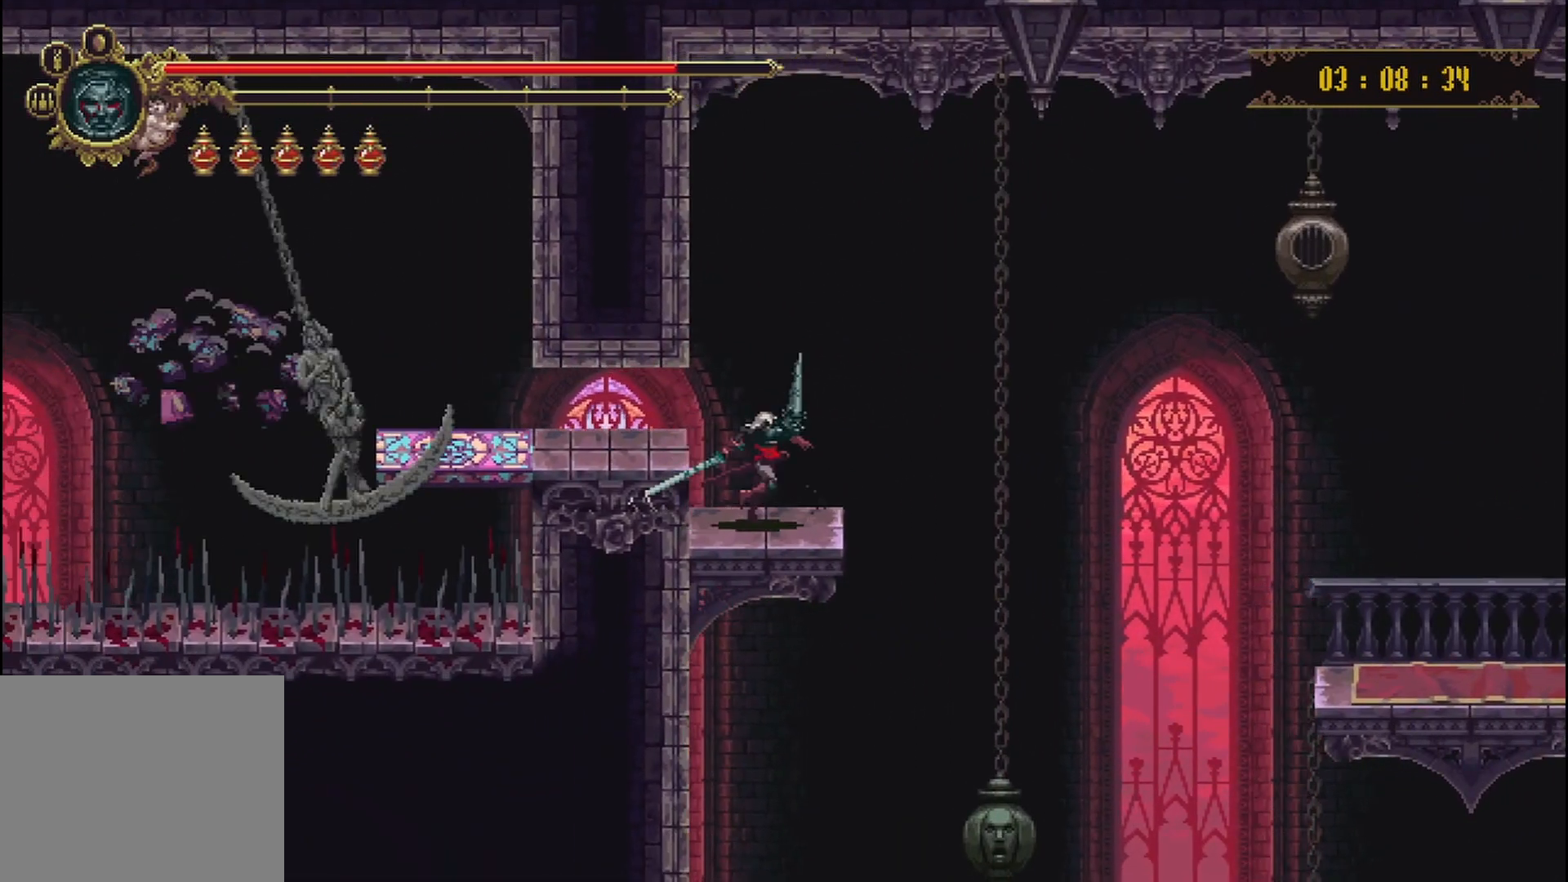
{"buttons": ["A"], "left_stick": "right", "right_stick": "center", "events": [[208, "A", "down"]]}